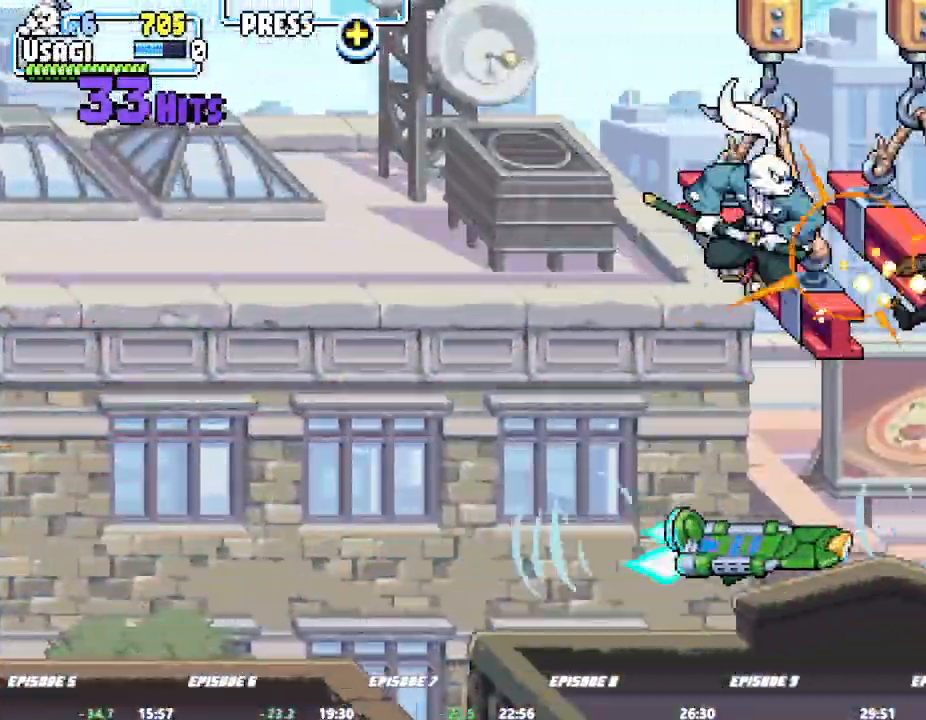
Gameplay with a controller (arcade stick); each line is a JSON object with the inputs held at the frame after it (dt_ms = milliseconds from this image to that frame). "events" lists button and stick changes between this image and that frame as [ms after this image, input, new state], when the widget could be followed in between. Not read: CROSS DPAD_RIGHT L1 L2 L3 R3 SQUARE TRIANGLE.
{"dt_ms": 500, "buttons": [], "left_stick": "center"}
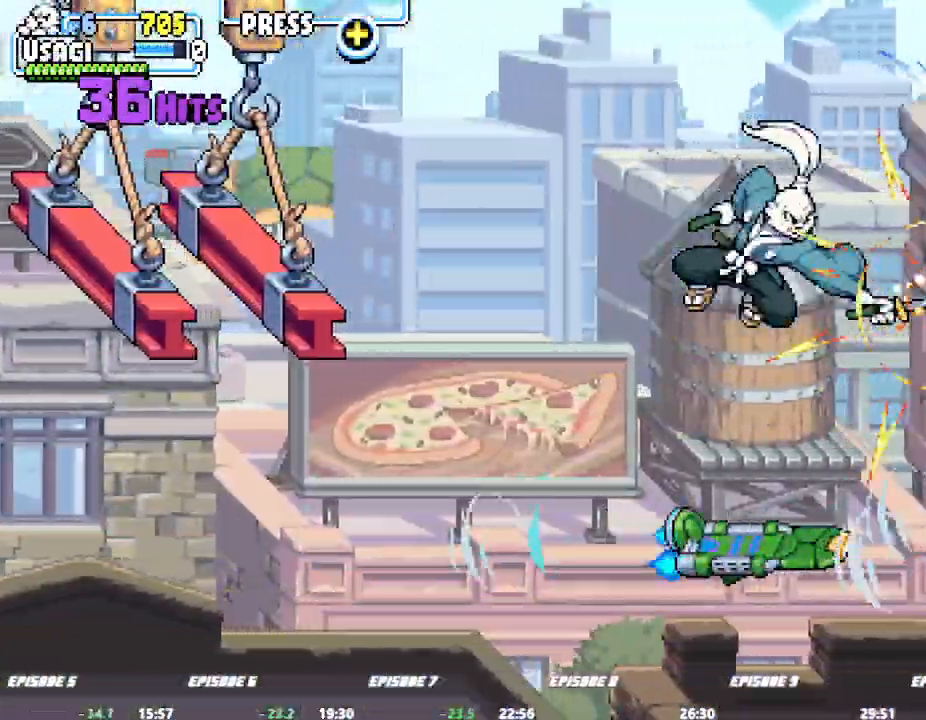
{"dt_ms": 1000, "buttons": [], "left_stick": "center"}
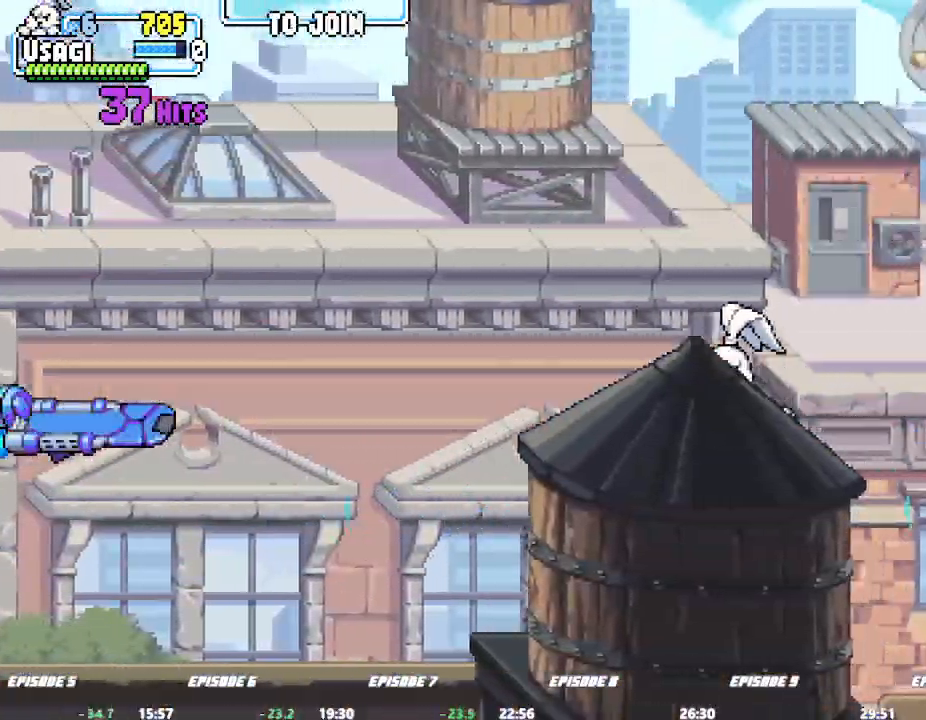
{"dt_ms": 500, "buttons": [], "left_stick": "left", "events": [[133, "left_stick", "up"], [183, "left_stick", "up-left"], [283, "left_stick", "left"]]}
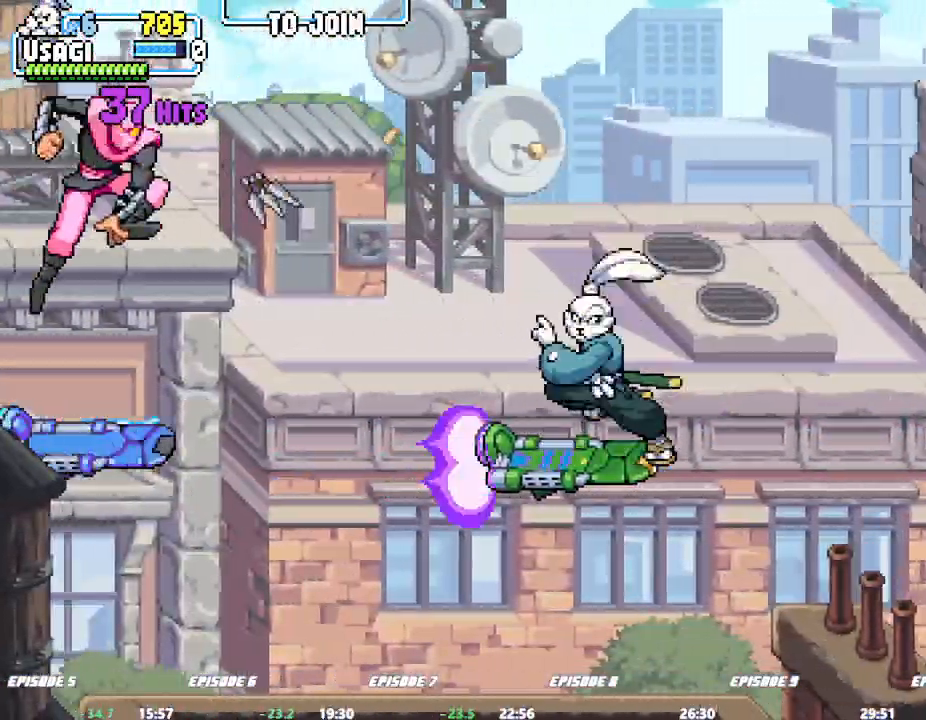
{"dt_ms": 500, "buttons": [], "left_stick": "center"}
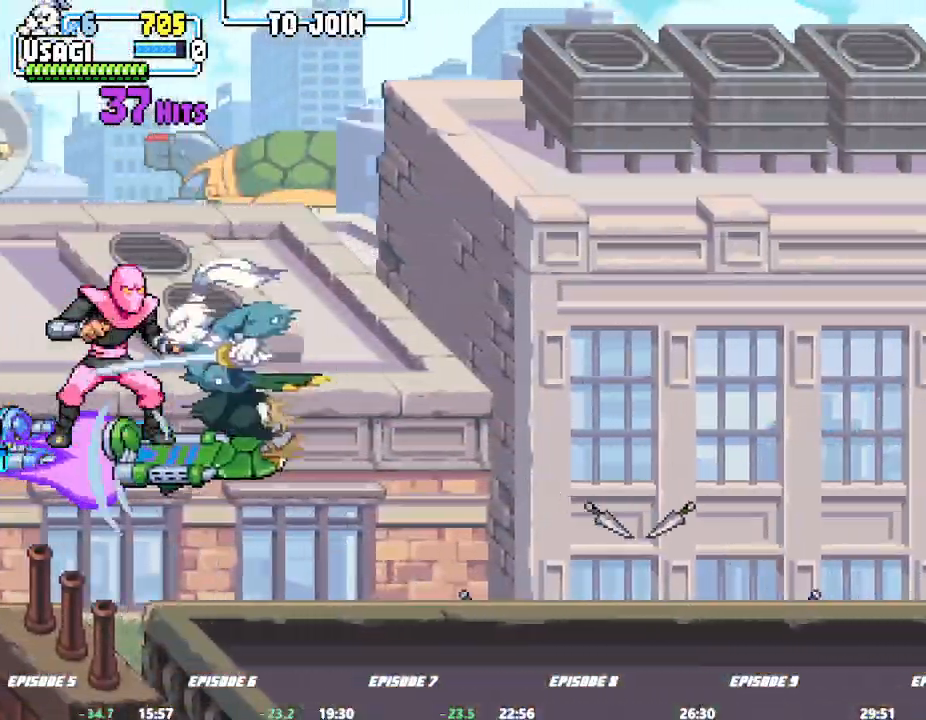
{"dt_ms": 500, "buttons": [], "left_stick": "center", "events": []}
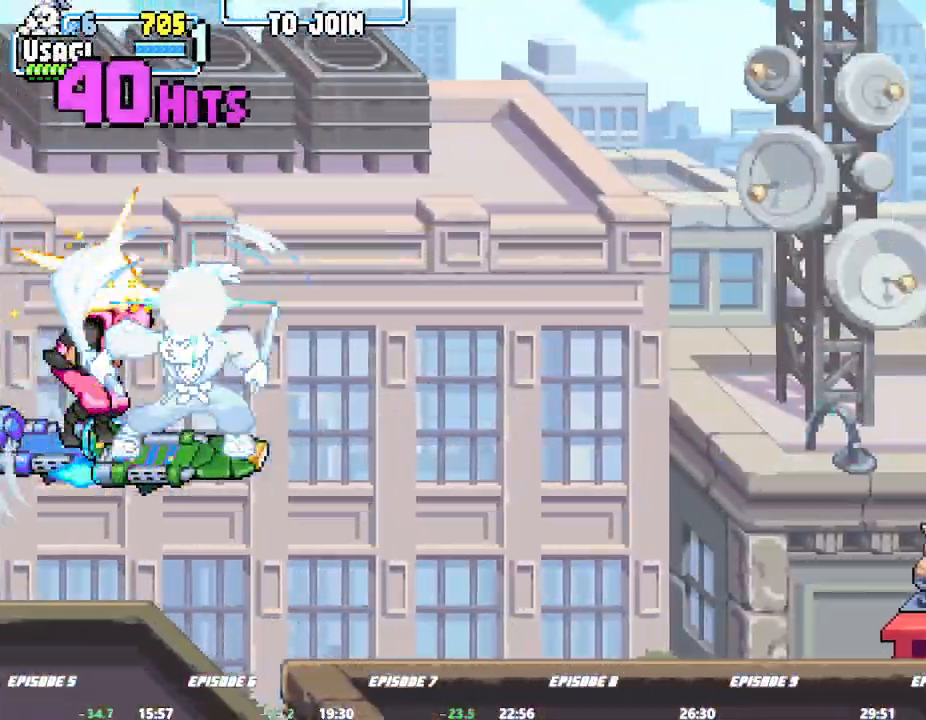
{"dt_ms": 500, "buttons": [], "left_stick": "down-left"}
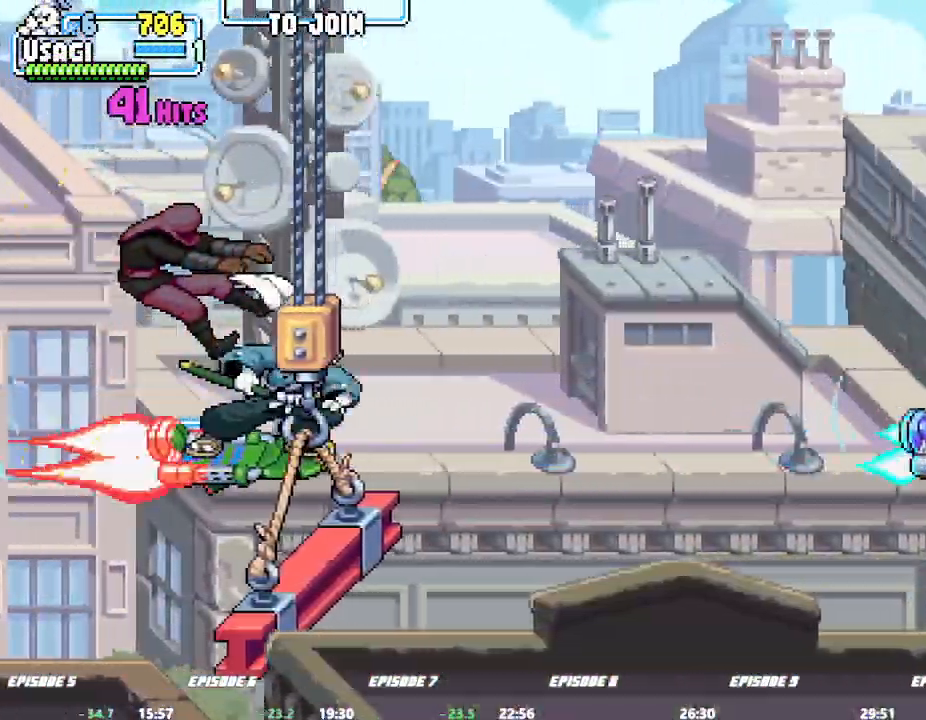
{"dt_ms": 500, "buttons": [], "left_stick": "center", "events": [[33, "left_stick", "right"], [433, "left_stick", "center"]]}
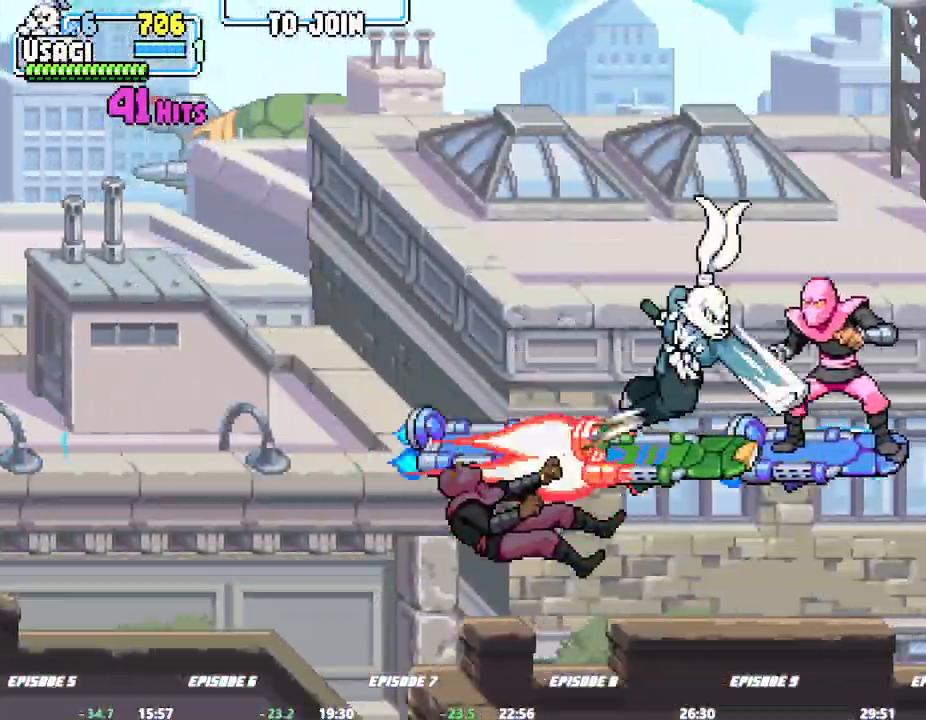
{"dt_ms": 500, "buttons": [], "left_stick": "center", "events": []}
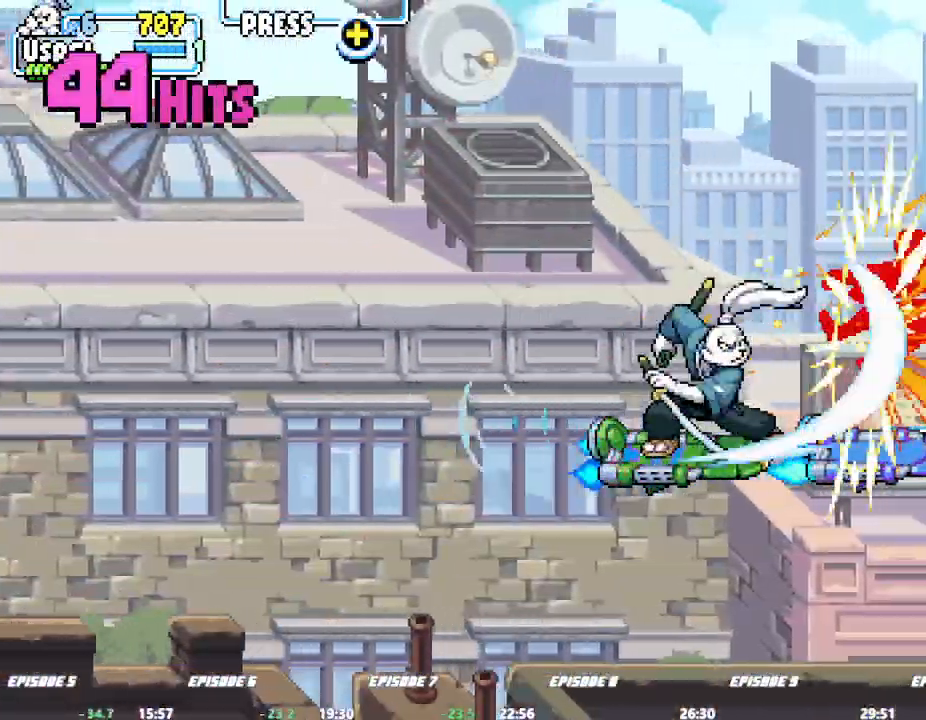
{"dt_ms": 500, "buttons": [], "left_stick": "center"}
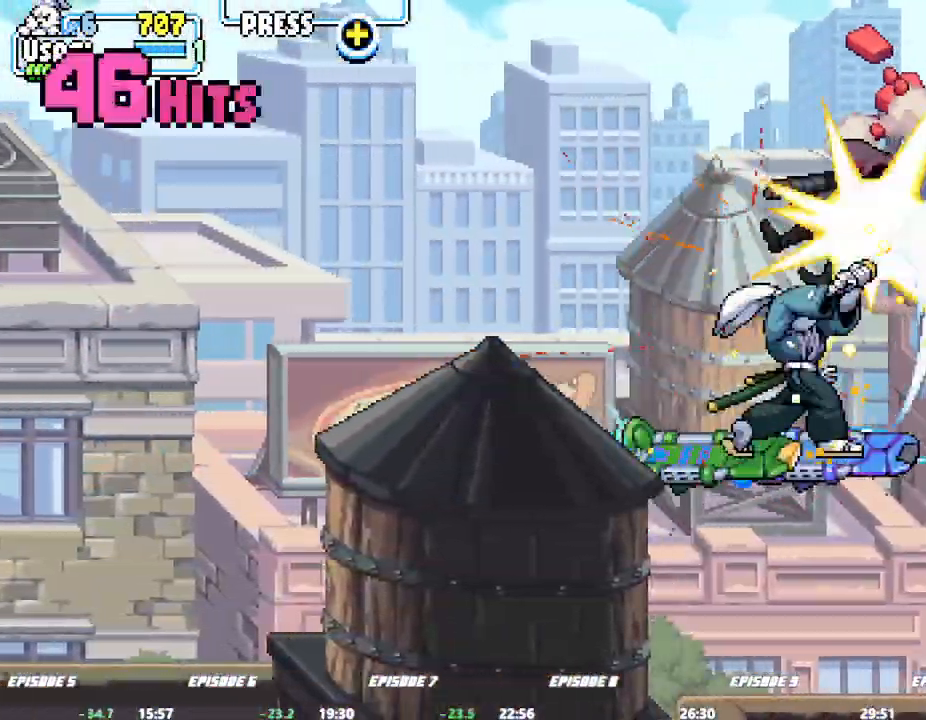
{"dt_ms": 1000, "buttons": [], "left_stick": "center"}
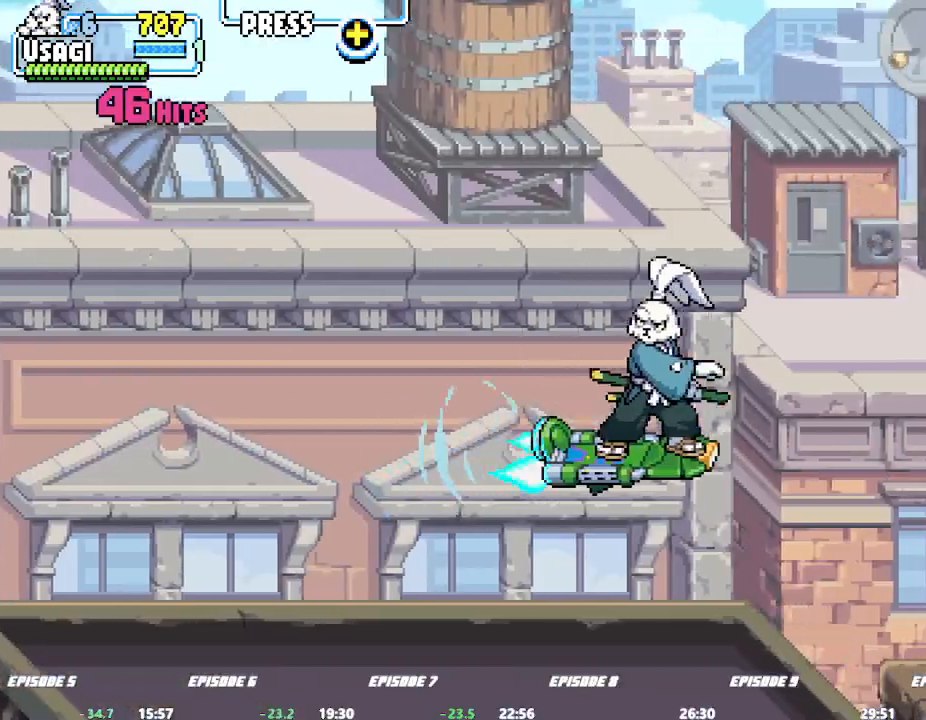
{"dt_ms": 500, "buttons": [], "left_stick": "center", "events": []}
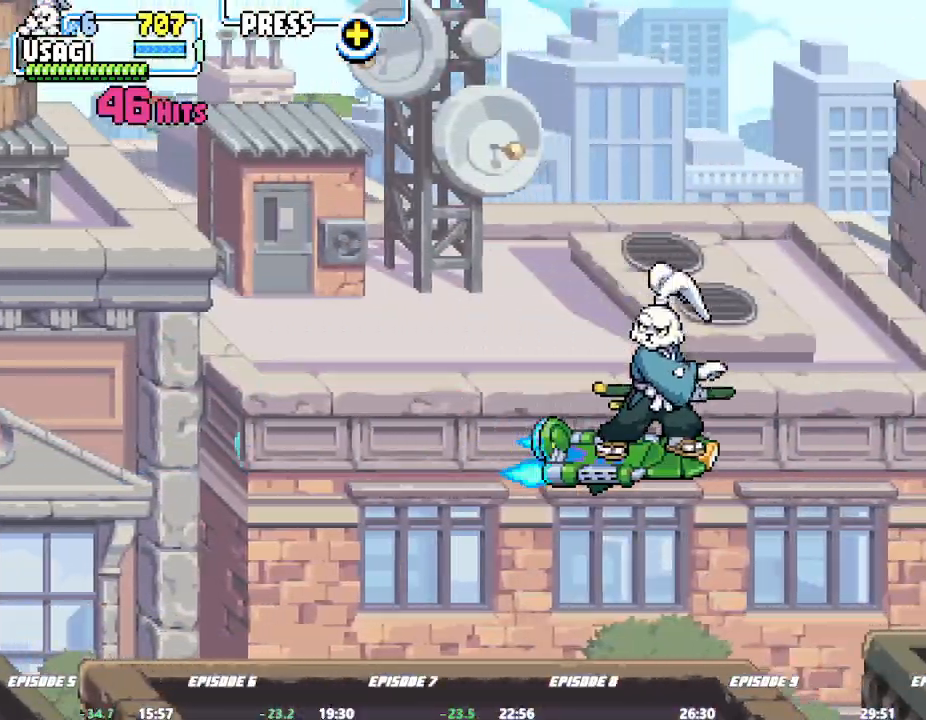
{"dt_ms": 500, "buttons": [], "left_stick": "center", "events": []}
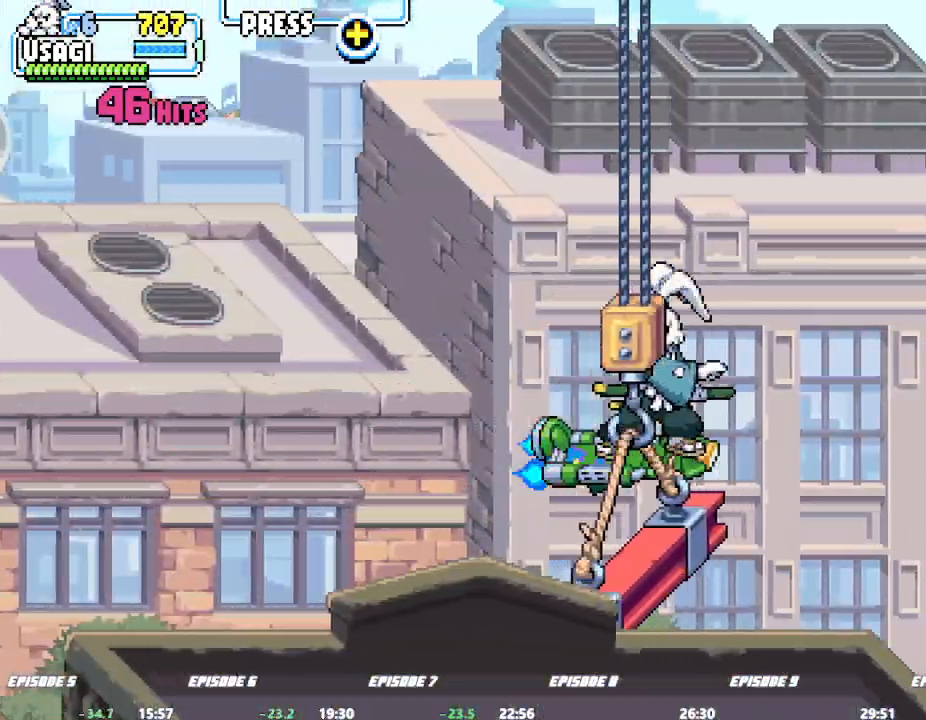
{"dt_ms": 500, "buttons": [], "left_stick": "center"}
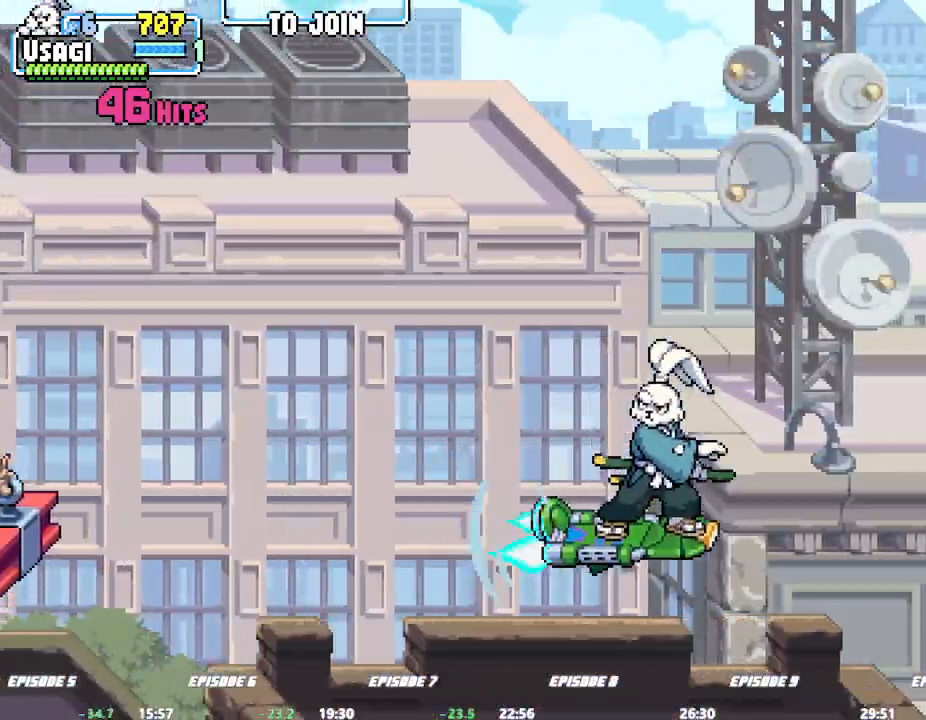
{"dt_ms": 500, "buttons": [], "left_stick": "center", "events": []}
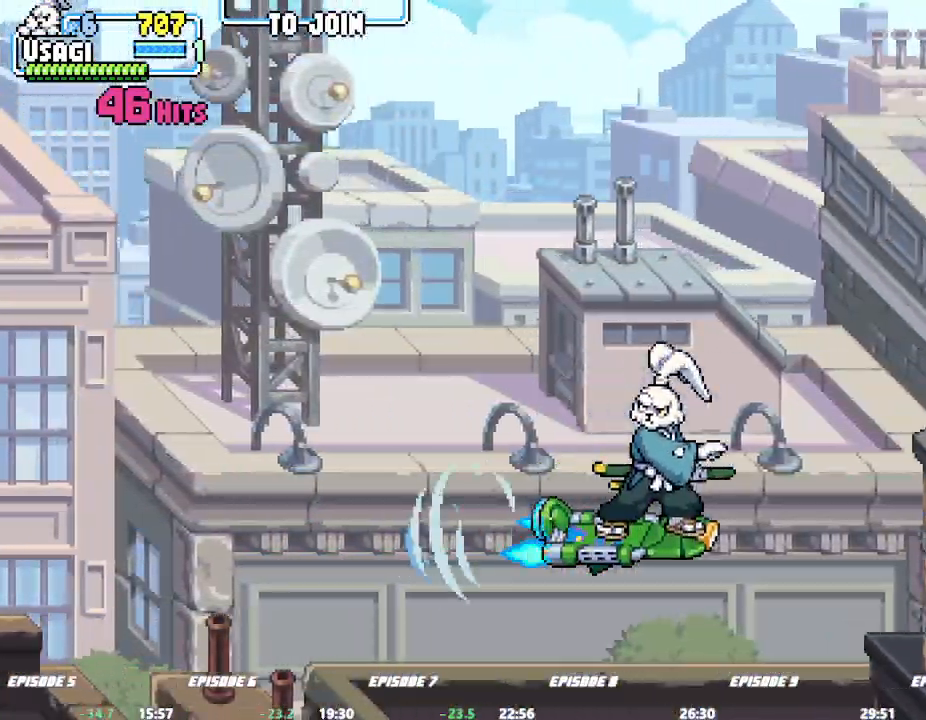
{"dt_ms": 500, "buttons": [], "left_stick": "center", "events": []}
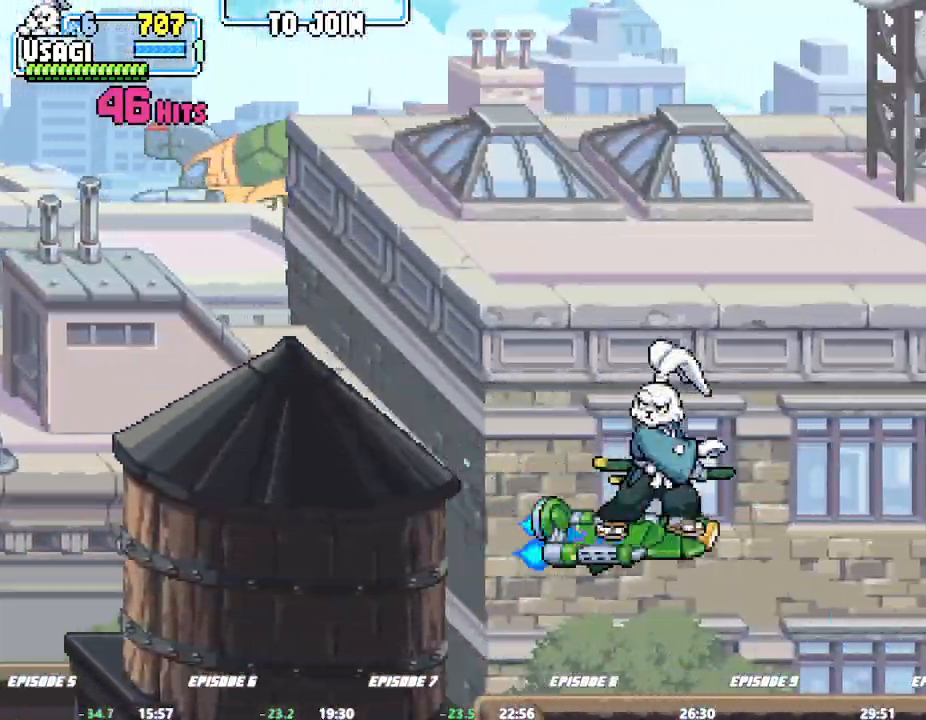
{"dt_ms": 500, "buttons": [], "left_stick": "right", "events": [[200, "left_stick", "right"]]}
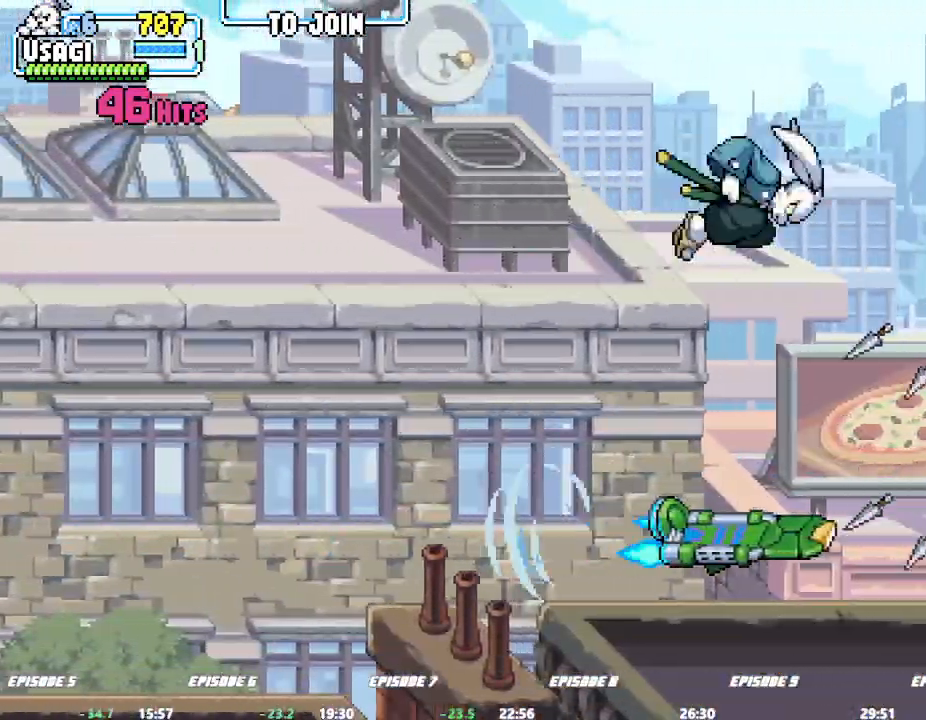
{"dt_ms": 500, "buttons": [], "left_stick": "center", "events": [[433, "left_stick", "center"]]}
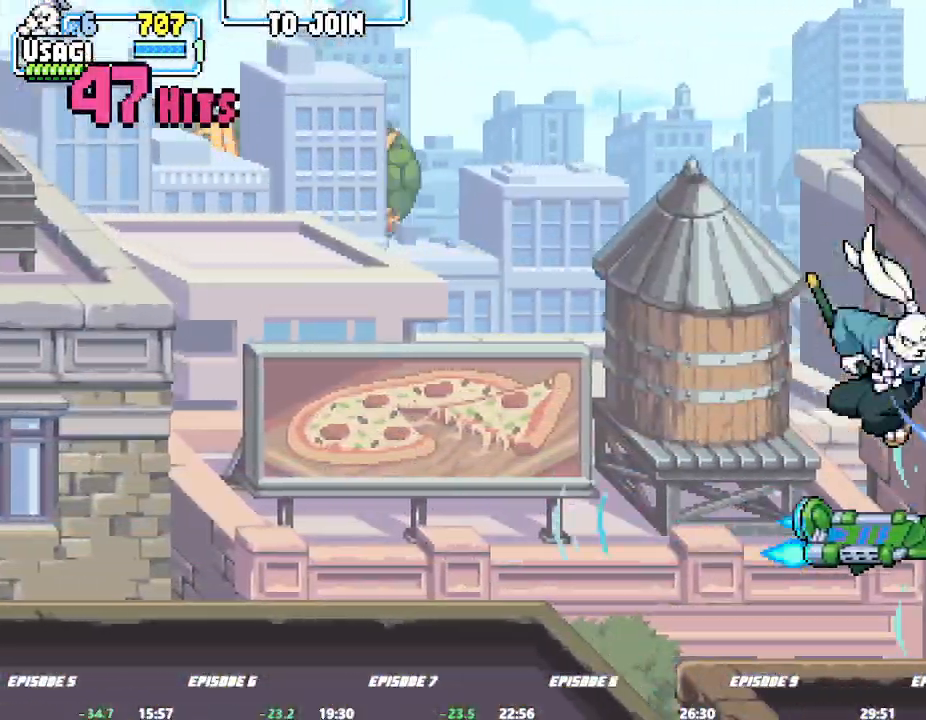
{"dt_ms": 500, "buttons": [], "left_stick": "center", "events": []}
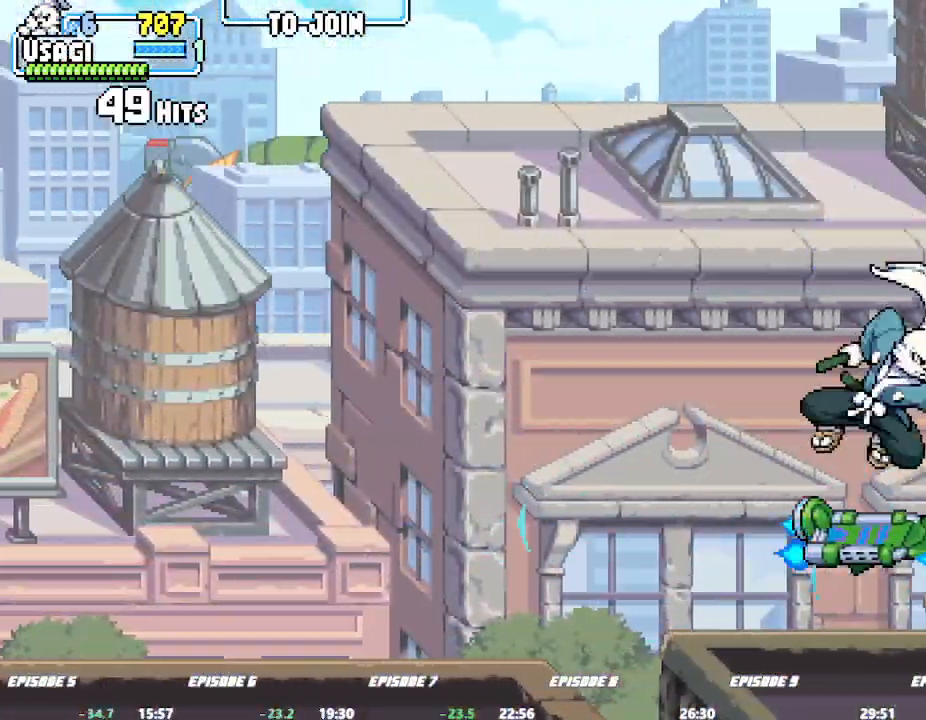
{"dt_ms": 500, "buttons": [], "left_stick": "right", "events": [[200, "left_stick", "right"]]}
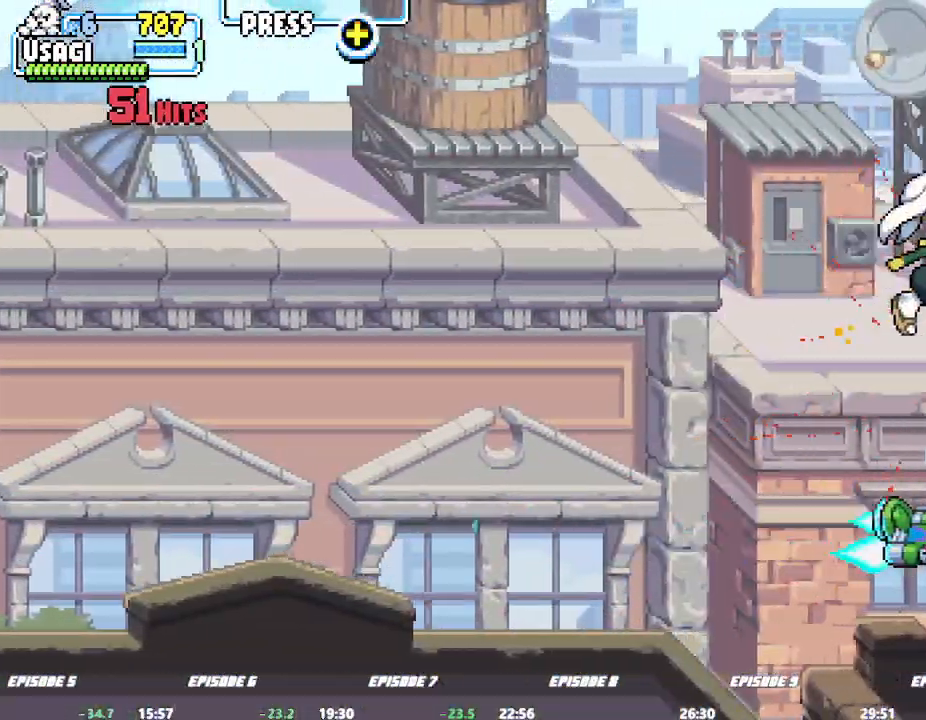
{"dt_ms": 500, "buttons": [], "left_stick": "center"}
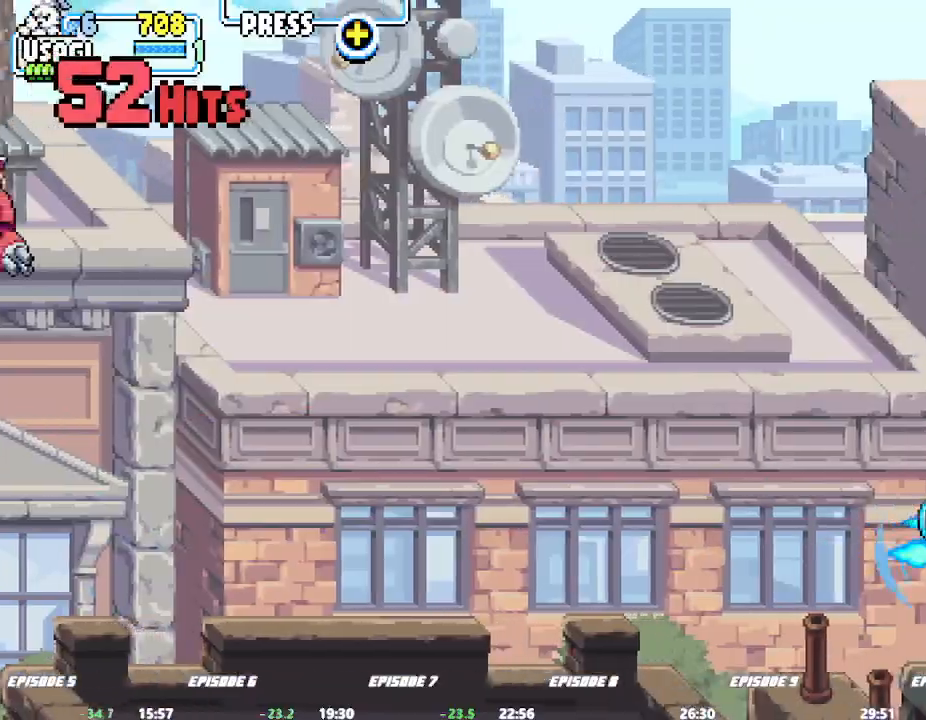
{"dt_ms": 500, "buttons": [], "left_stick": "center", "events": []}